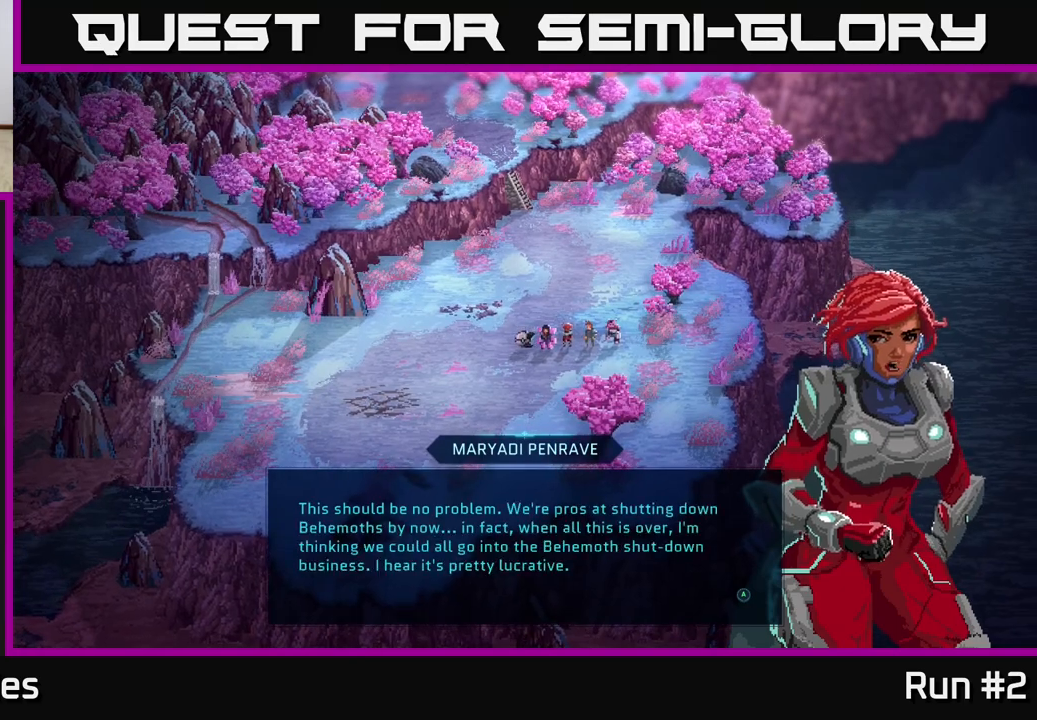
Gameplay with a controller (Xbox layout); each line is a JSON object with the inputs held at the frame after it. "events" lists button and stick changes between this image and that frame as [ms after this image, input, new state], when the widget could be followed in between.
{"buttons": [], "left_stick": "center", "right_stick": "center", "events": []}
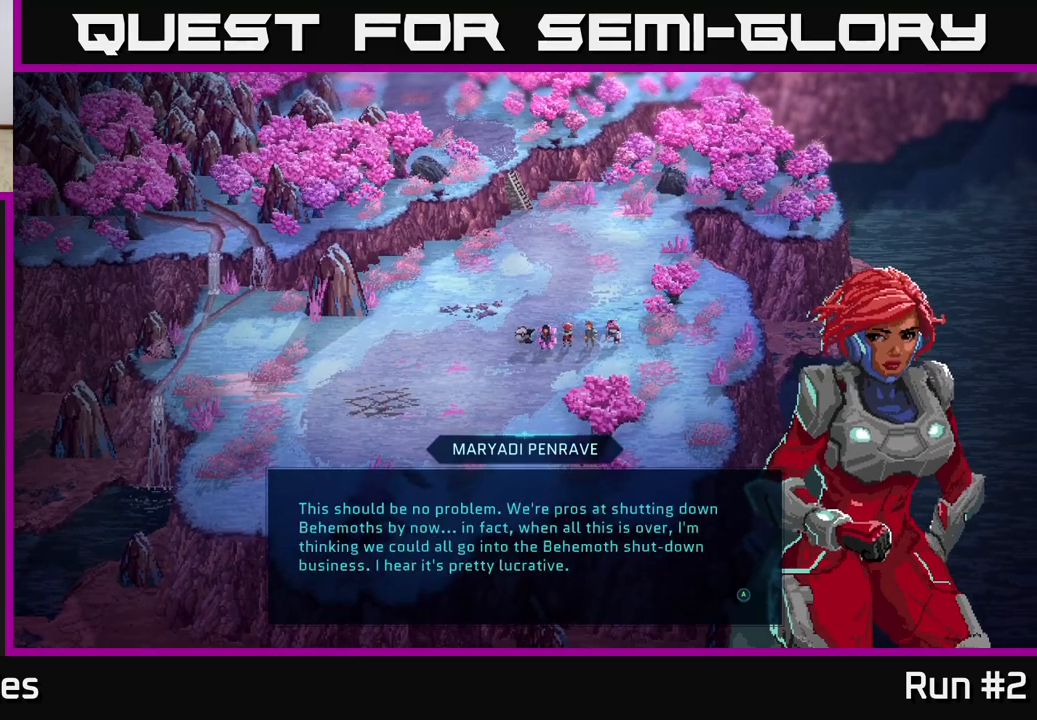
{"buttons": [], "left_stick": "center", "right_stick": "center", "events": []}
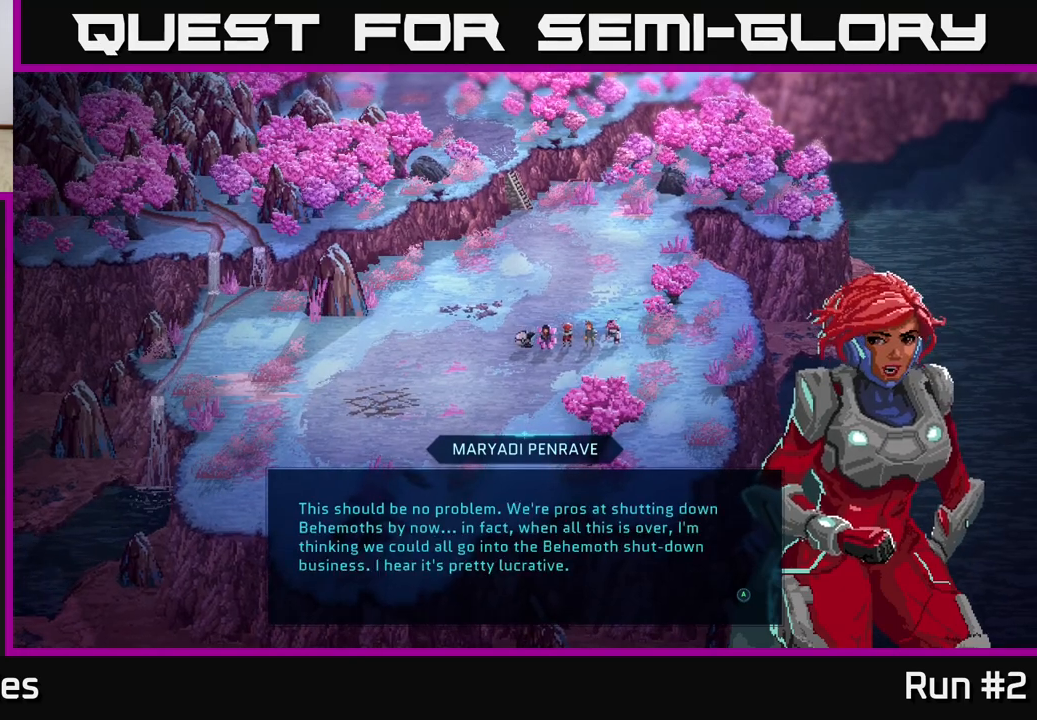
{"buttons": [], "left_stick": "center", "right_stick": "center", "events": []}
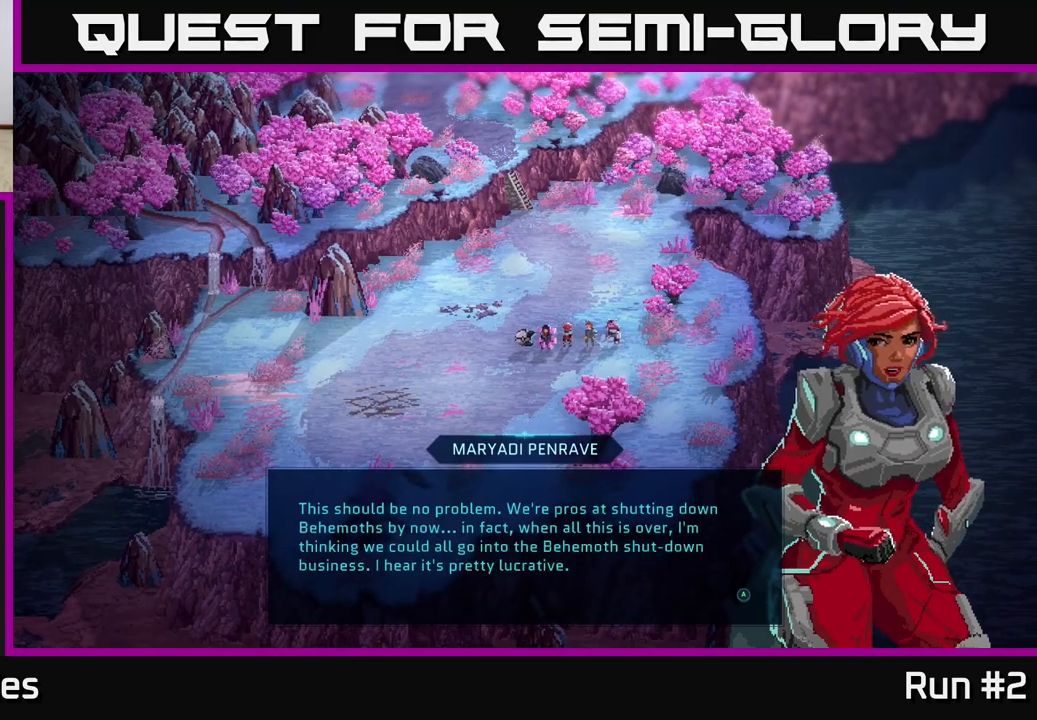
{"buttons": [], "left_stick": "center", "right_stick": "center", "events": []}
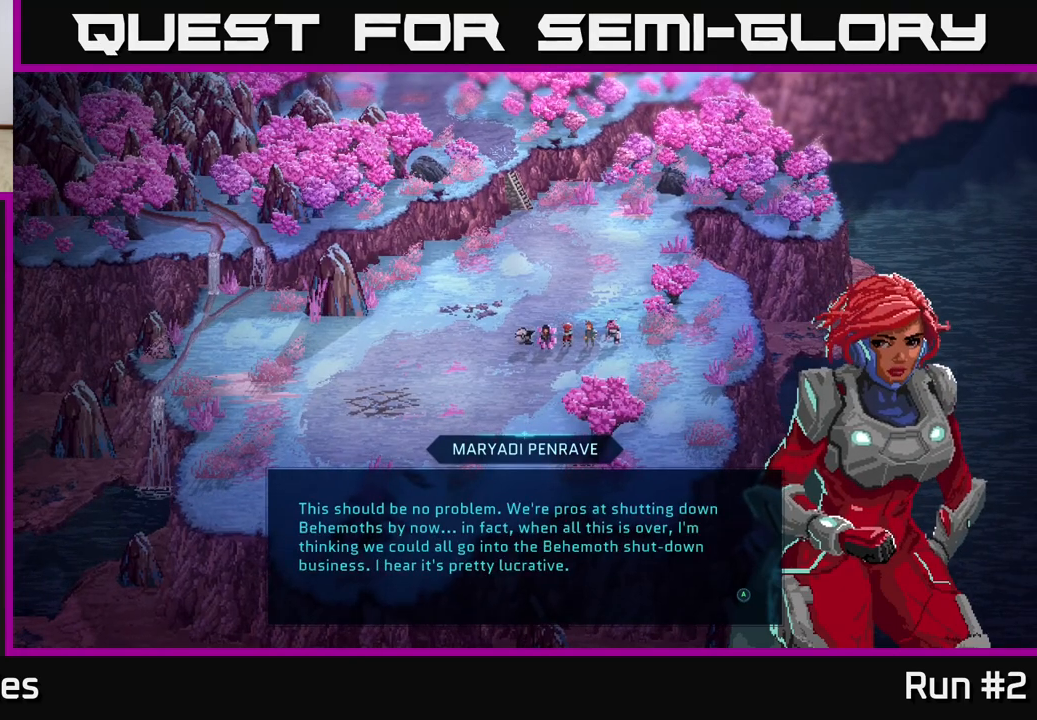
{"buttons": [], "left_stick": "center", "right_stick": "center", "events": [[233, "A", "down"], [433, "A", "up"]]}
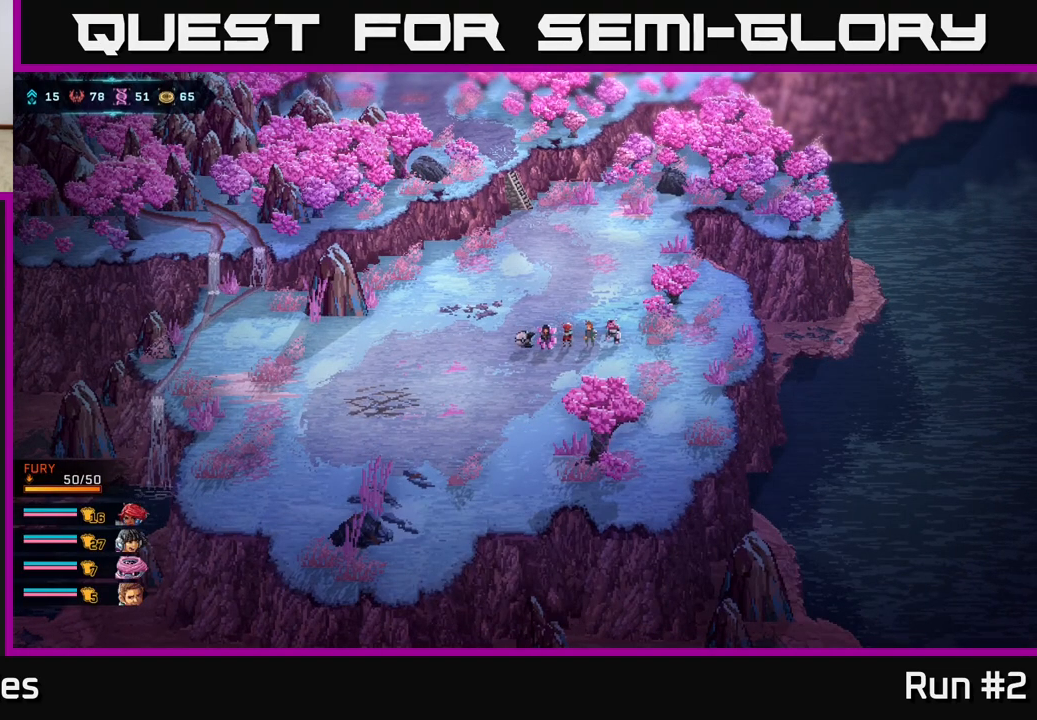
{"buttons": [], "left_stick": "up-right", "right_stick": "center", "events": [[133, "left_stick", "up"], [467, "left_stick", "up-right"]]}
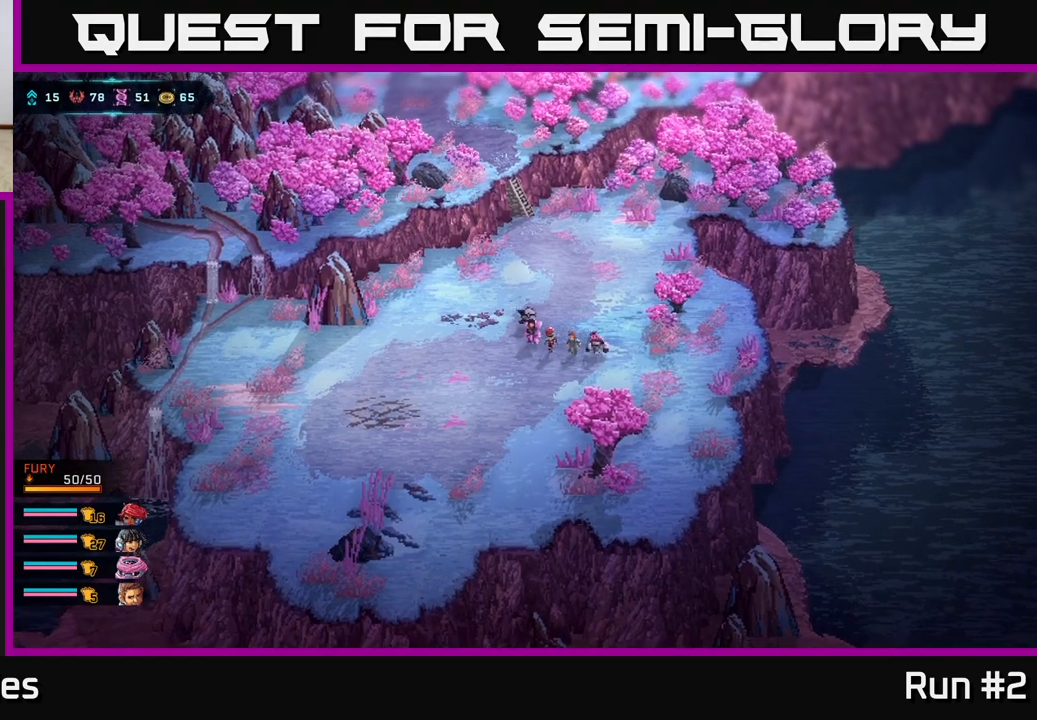
{"buttons": [], "left_stick": "up", "right_stick": "up-right", "events": [[117, "right_stick", "left"], [217, "right_stick", "up"], [400, "left_stick", "up"], [450, "right_stick", "up-right"]]}
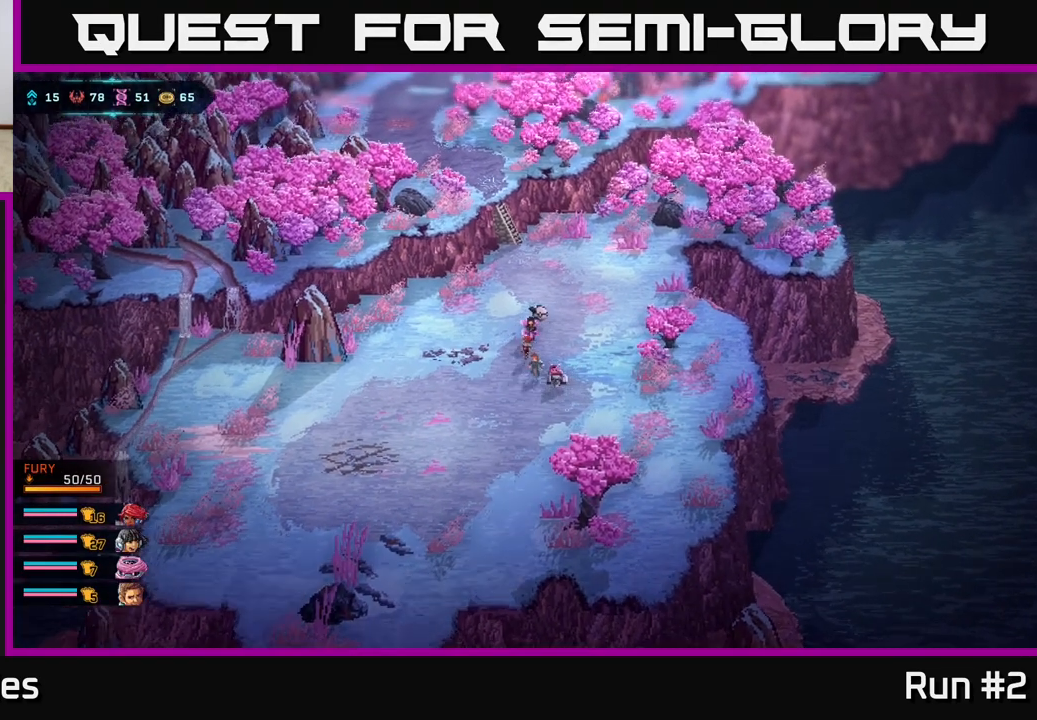
{"buttons": [], "left_stick": "up", "right_stick": "center", "events": [[50, "right_stick", "center"]]}
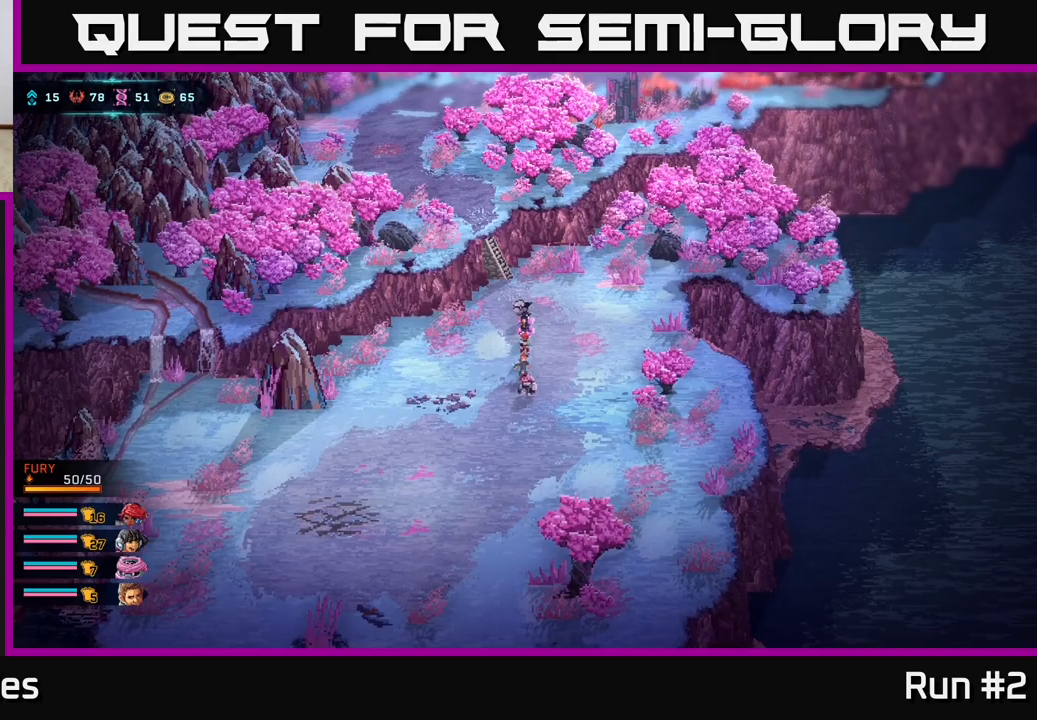
{"buttons": [], "left_stick": "center", "right_stick": "center", "events": [[500, "left_stick", "center"]]}
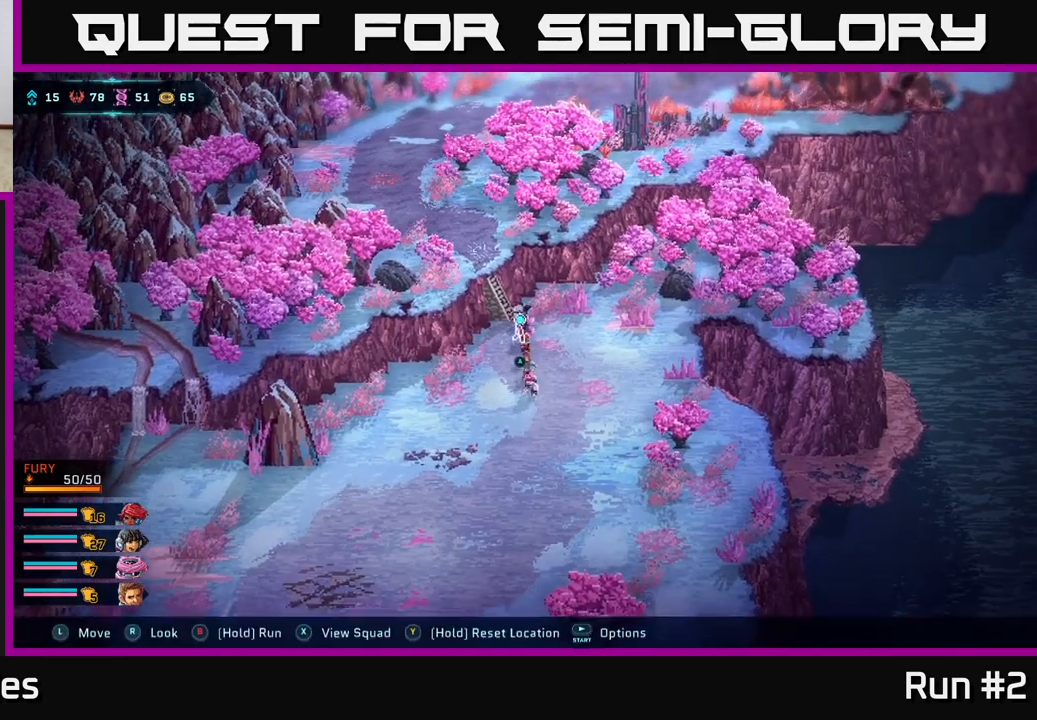
{"buttons": [], "left_stick": "center", "right_stick": "center", "events": [[50, "A", "down"], [183, "A", "up"]]}
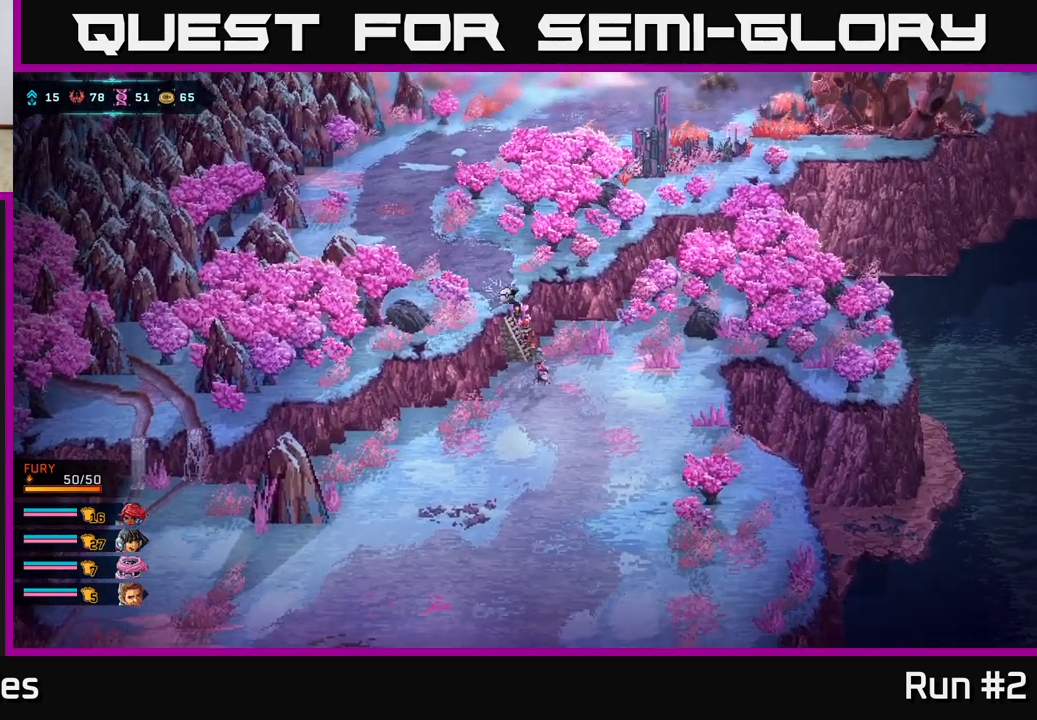
{"buttons": ["B"], "left_stick": "up-left", "right_stick": "center", "events": [[100, "left_stick", "up"], [150, "left_stick", "up-left"], [500, "B", "down"]]}
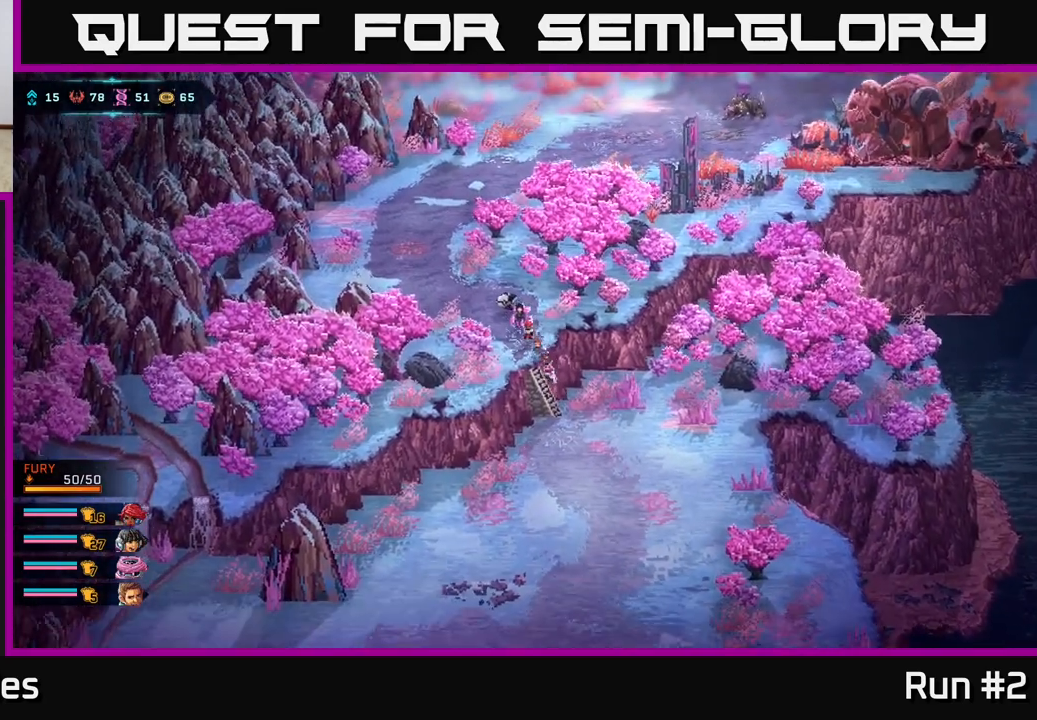
{"buttons": ["B"], "left_stick": "up-left", "right_stick": "center", "events": []}
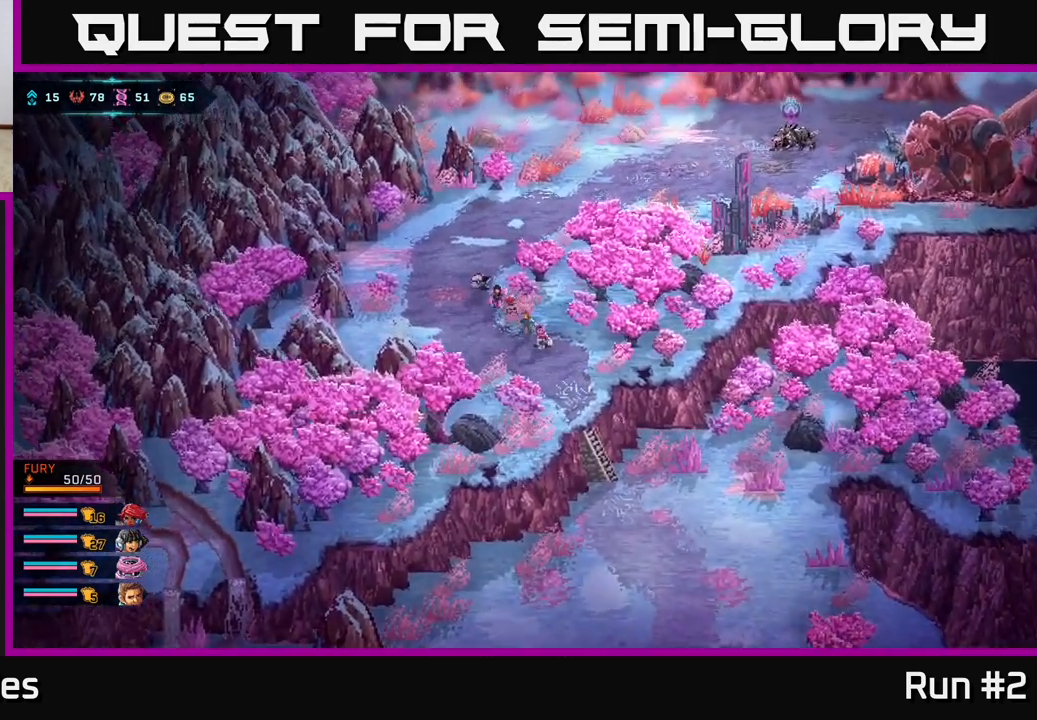
{"buttons": ["B"], "left_stick": "up-right", "right_stick": "center", "events": [[150, "left_stick", "up"], [350, "left_stick", "up-right"]]}
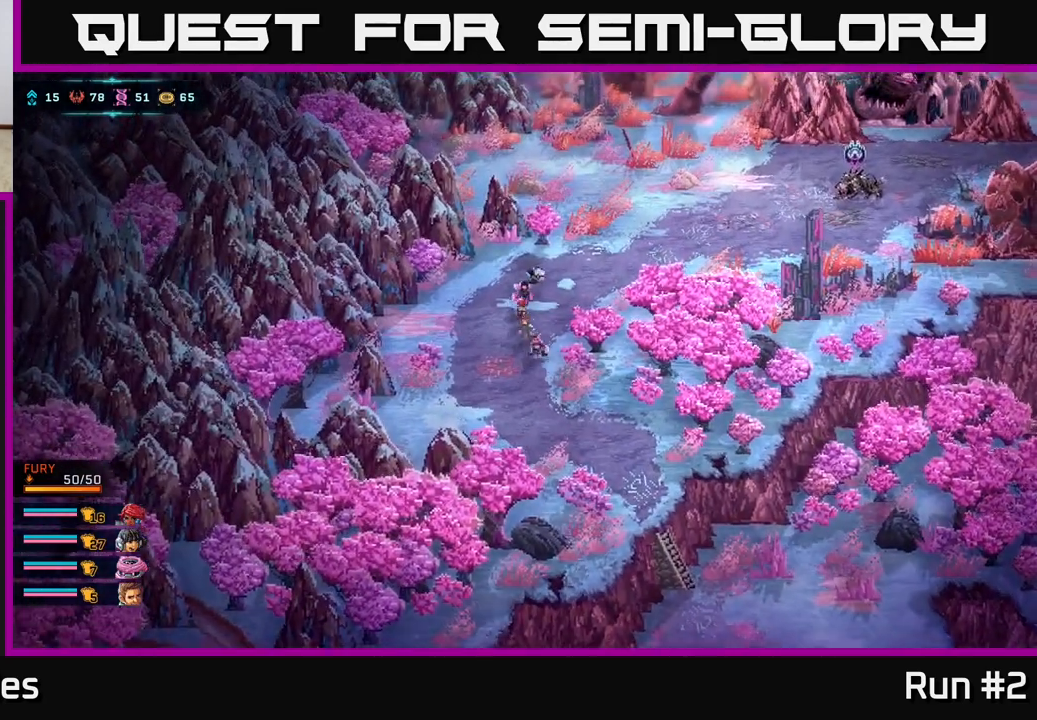
{"buttons": ["B"], "left_stick": "right", "right_stick": "center", "events": [[150, "left_stick", "right"]]}
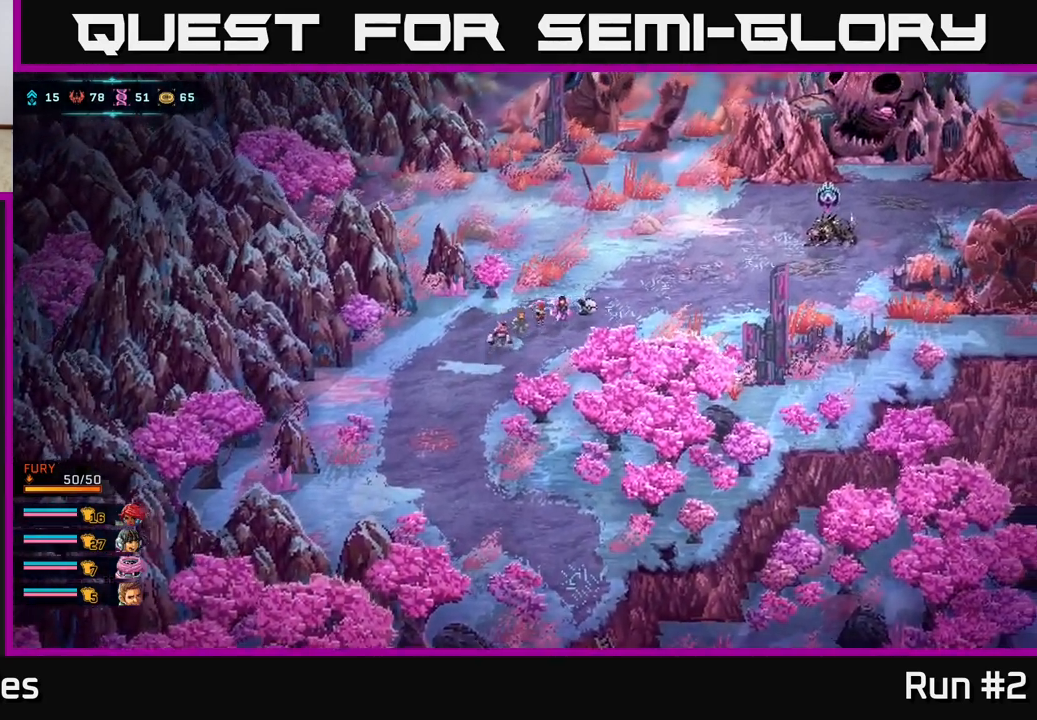
{"buttons": ["B"], "left_stick": "up-right", "right_stick": "center", "events": [[117, "left_stick", "up-right"]]}
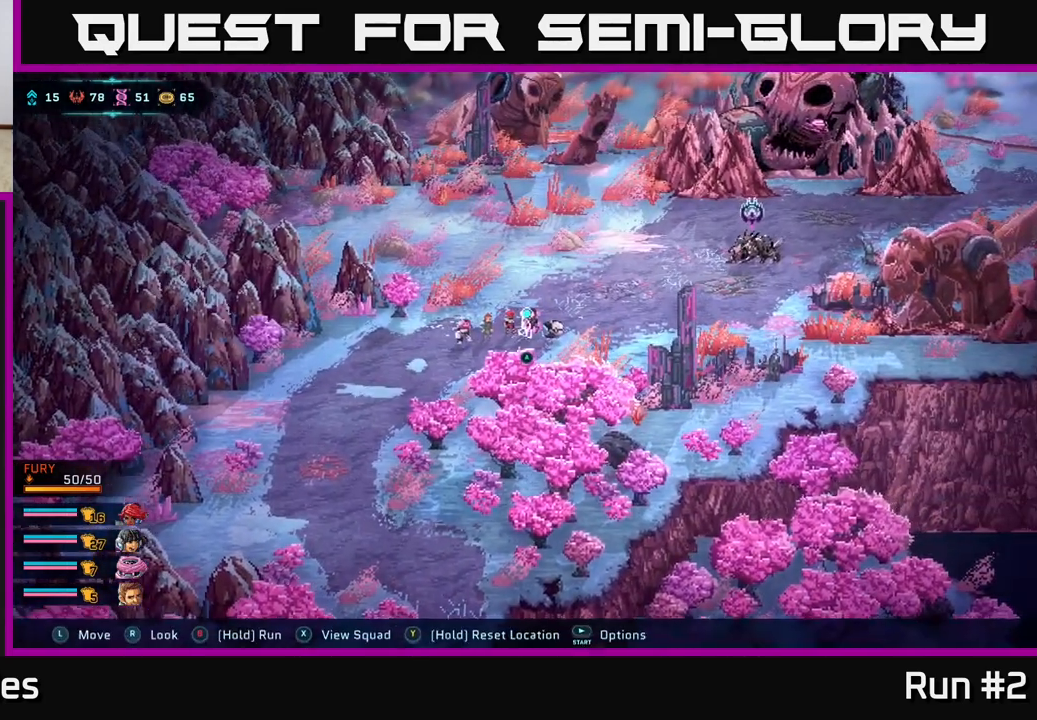
{"buttons": [], "left_stick": "center", "right_stick": "up-right", "events": [[67, "B", "up"], [133, "left_stick", "center"], [450, "right_stick", "up-right"]]}
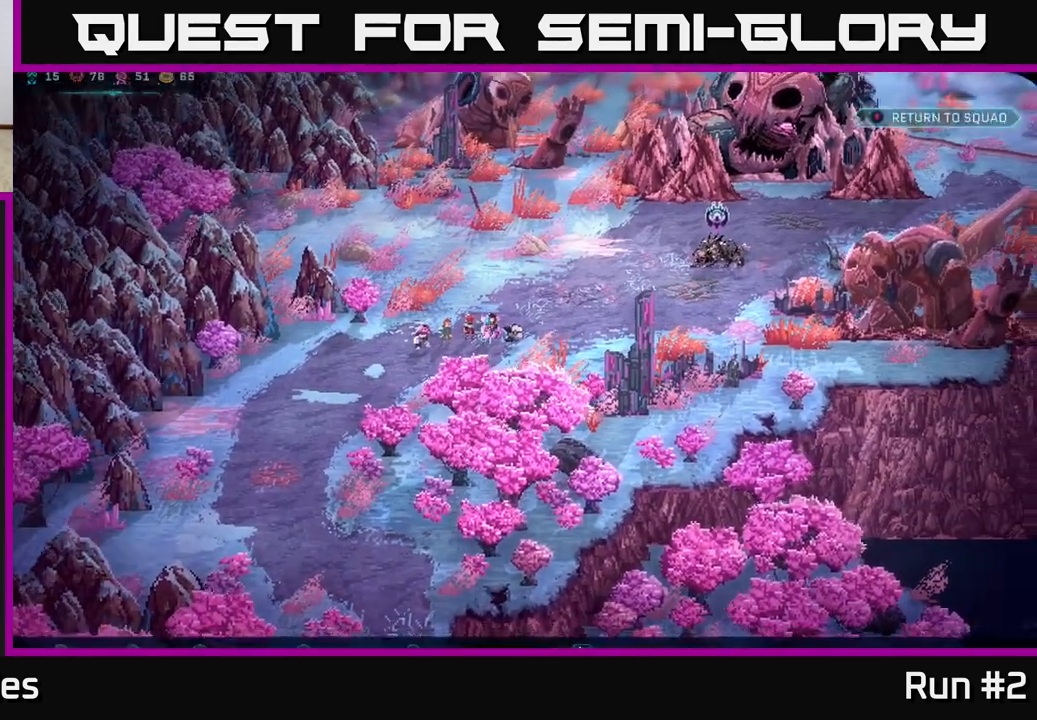
{"buttons": [], "left_stick": "center", "right_stick": "center", "events": [[333, "right_stick", "center"]]}
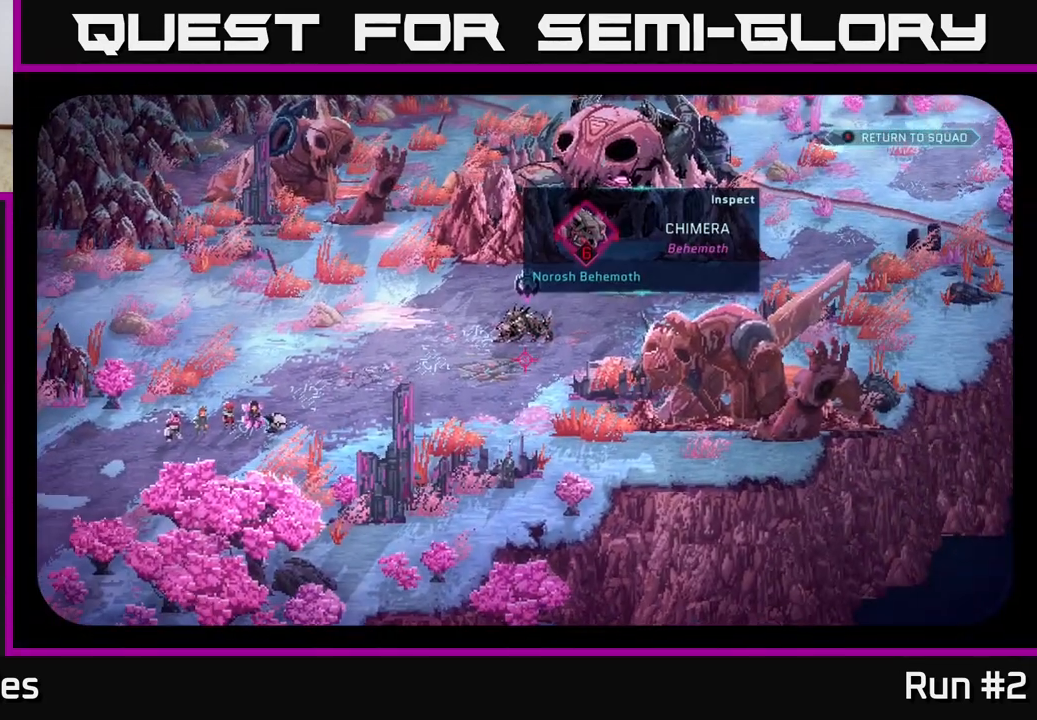
{"buttons": [], "left_stick": "center", "right_stick": "center", "events": []}
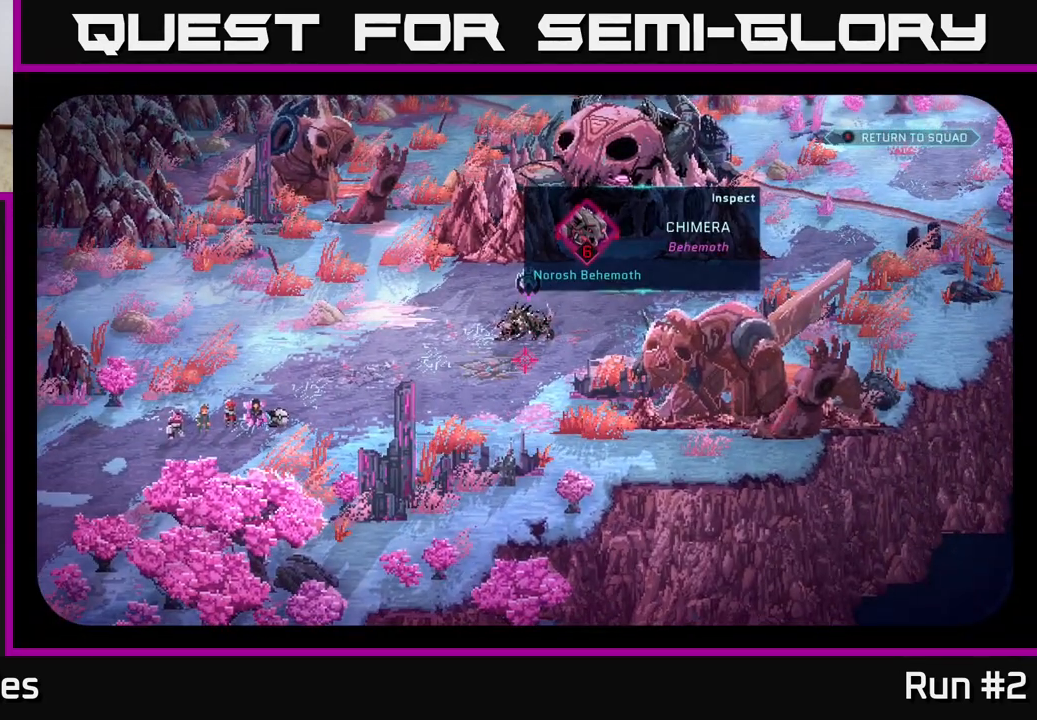
{"buttons": [], "left_stick": "center", "right_stick": "center", "events": []}
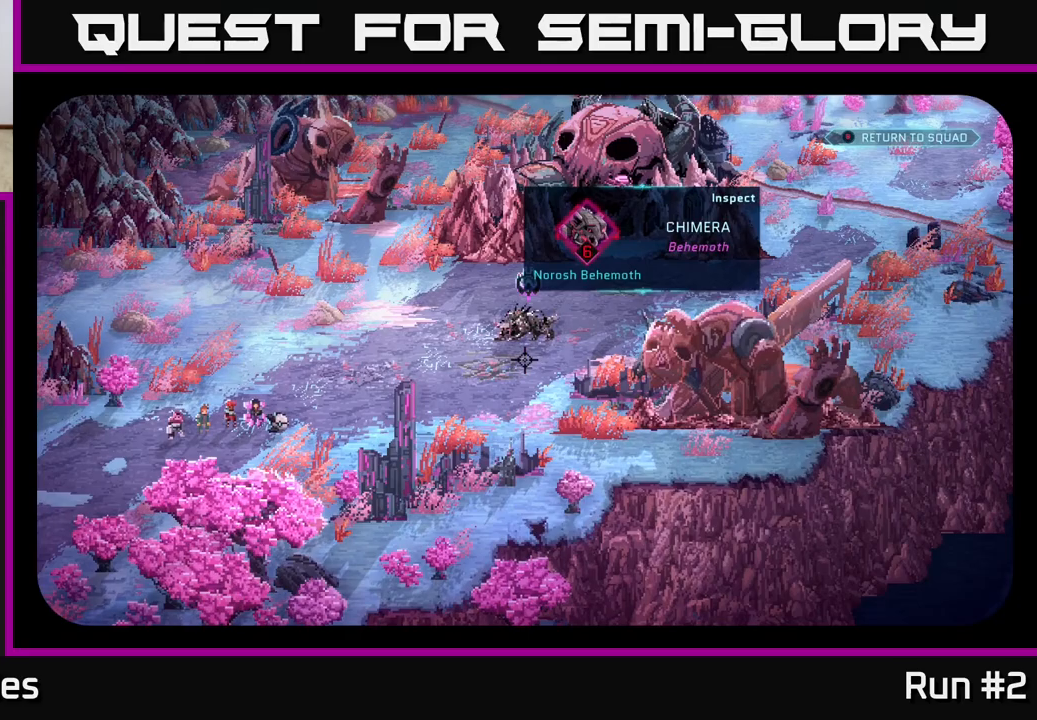
{"buttons": [], "left_stick": "center", "right_stick": "center", "events": [[100, "left_stick", "up-left"], [233, "left_stick", "center"]]}
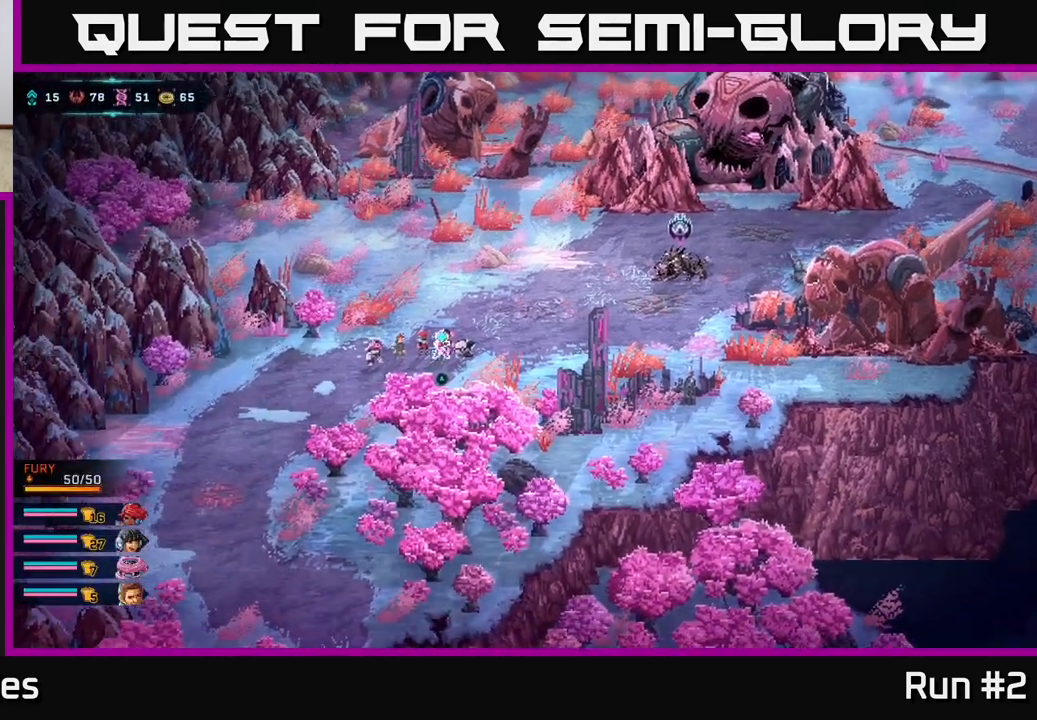
{"buttons": [], "left_stick": "center", "right_stick": "center", "events": []}
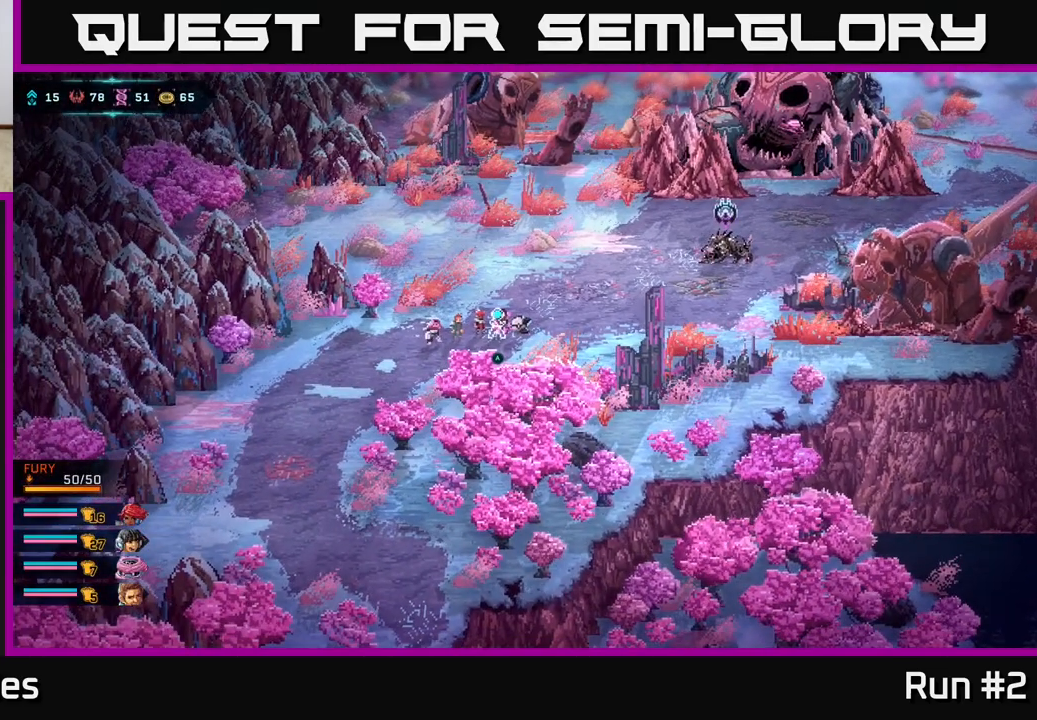
{"buttons": [], "left_stick": "center", "right_stick": "center", "events": []}
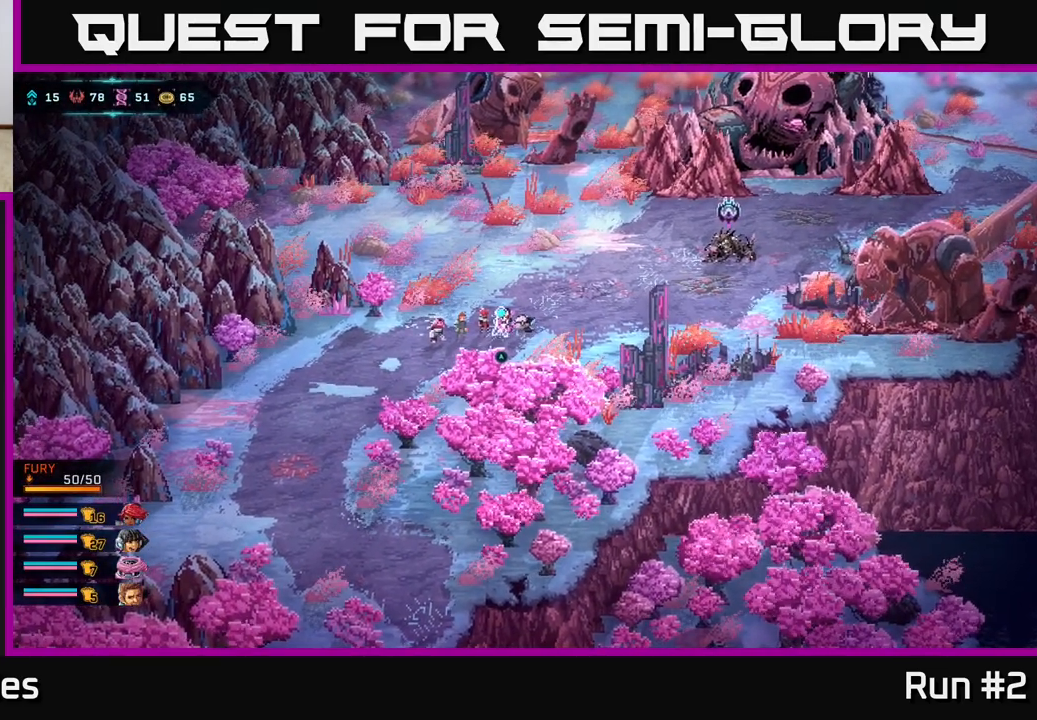
{"buttons": [], "left_stick": "center", "right_stick": "center", "events": [[150, "START", "down"], [350, "START", "up"]]}